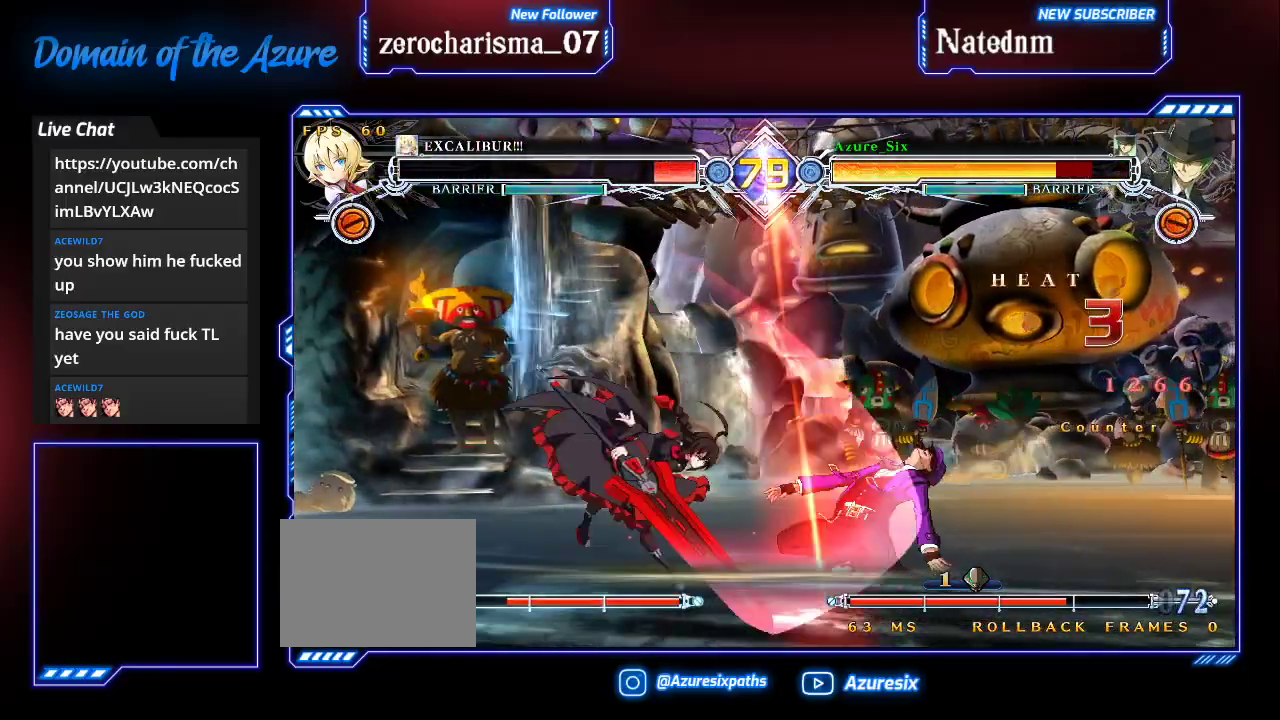
Gameplay with a controller (arcade stick); each line is a JSON object with the inputs held at the frame after it. "events" lists button and stick changes between this image and that frame as [ms after this image, input, new state], when the widget could be followed in between. Not read: L3 R3.
{"buttons": ["SQUARE", "TRIANGLE"], "left_stick": "right", "events": []}
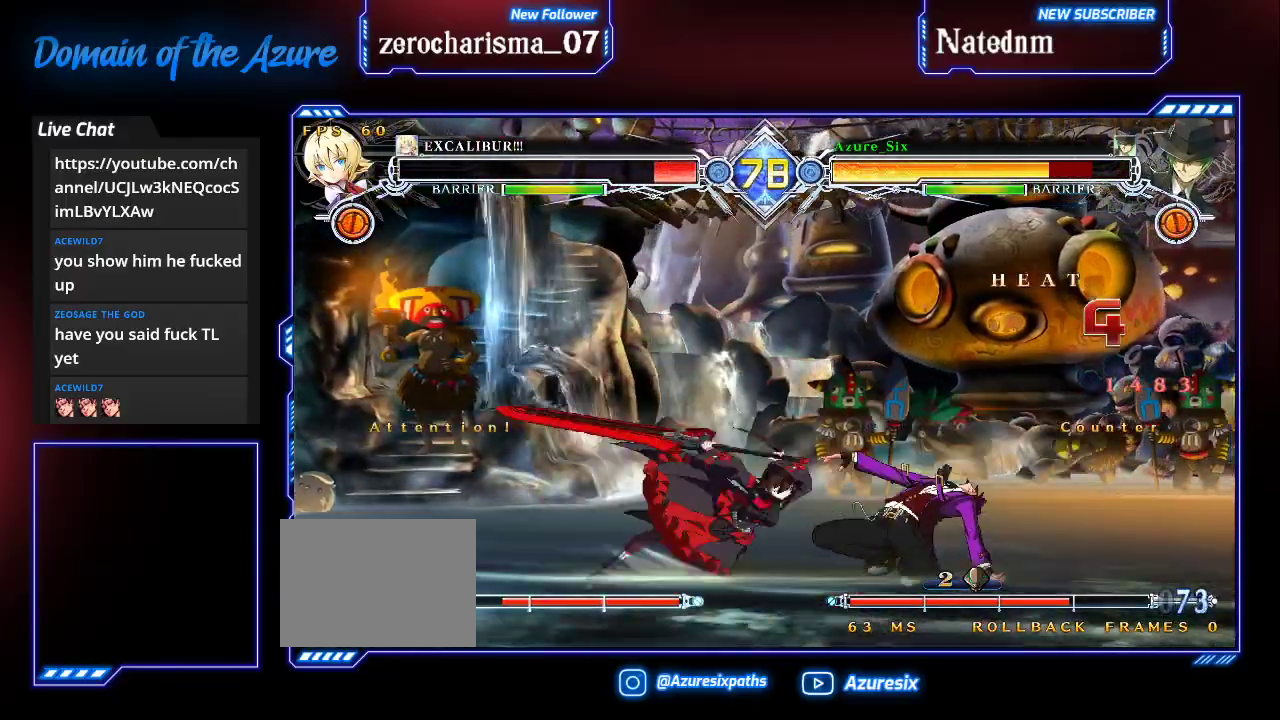
{"buttons": ["SQUARE", "TRIANGLE"], "left_stick": "down-right"}
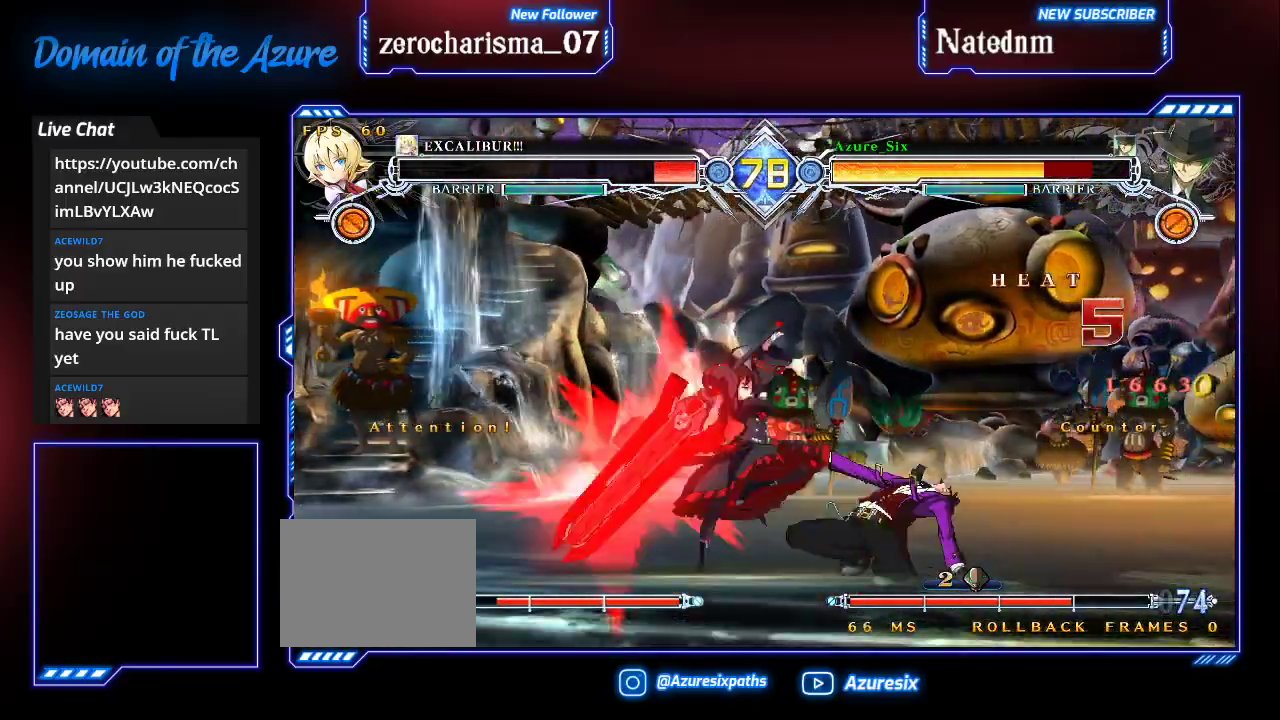
{"buttons": ["SQUARE", "TRIANGLE"], "left_stick": "right", "events": [[400, "left_stick", "right"]]}
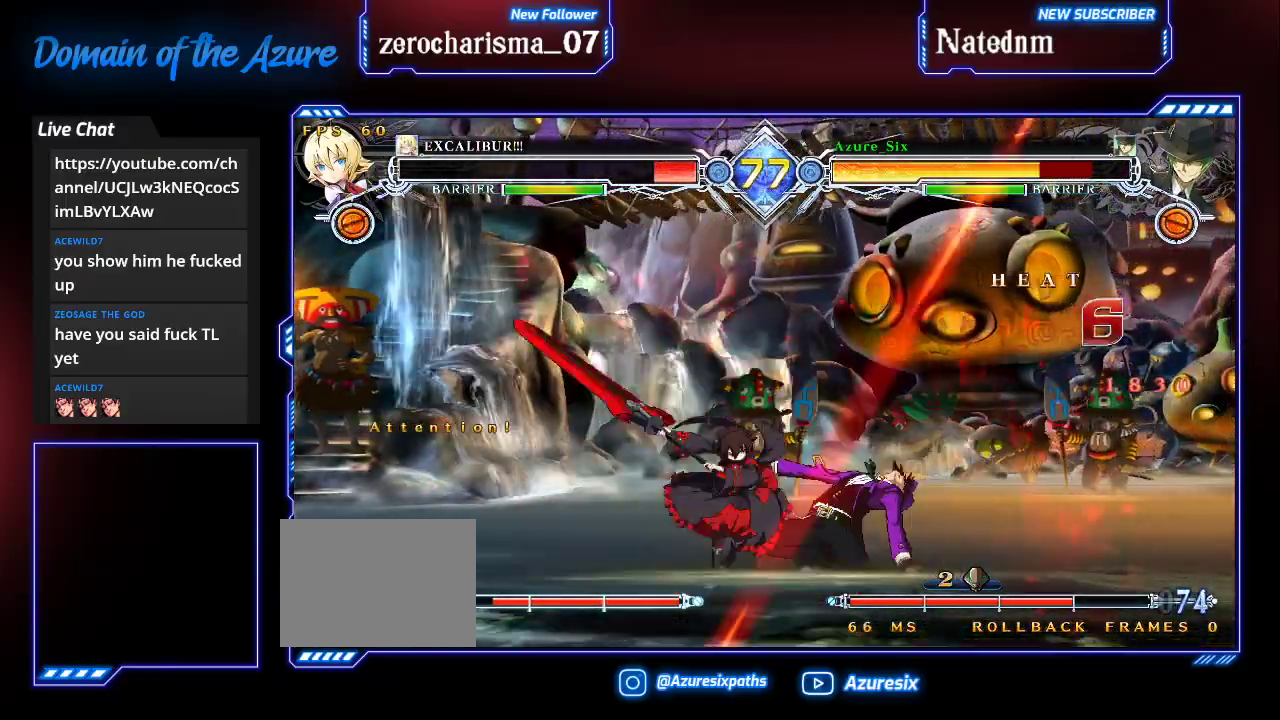
{"buttons": ["SQUARE", "TRIANGLE"], "left_stick": "down-right", "events": [[267, "left_stick", "down-right"]]}
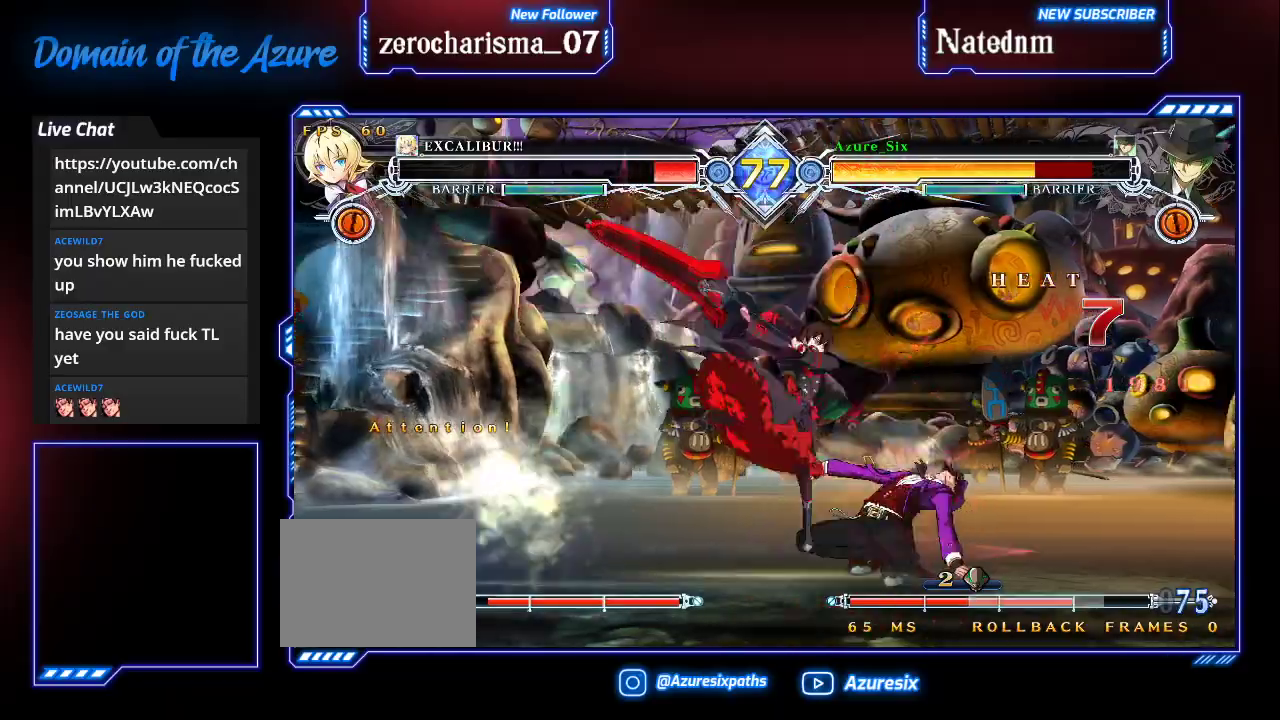
{"buttons": ["SQUARE", "TRIANGLE"], "left_stick": "down-right", "events": []}
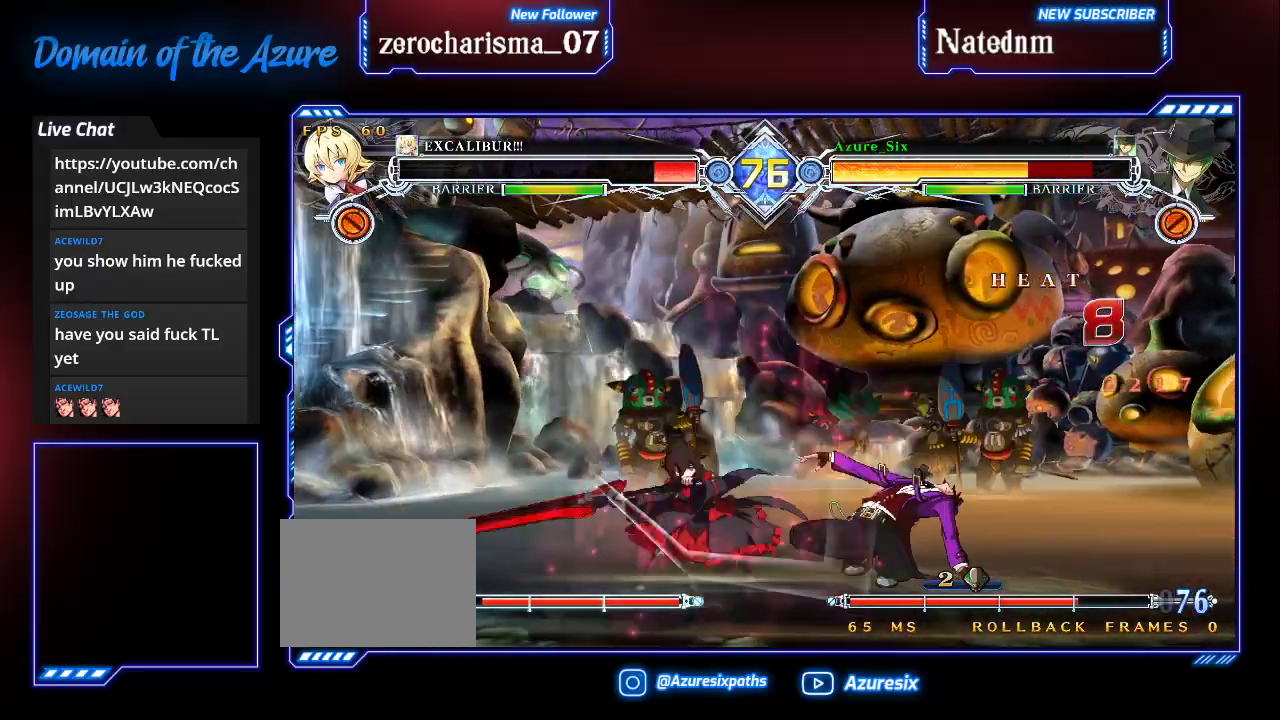
{"buttons": ["SQUARE", "TRIANGLE"], "left_stick": "down-right", "events": []}
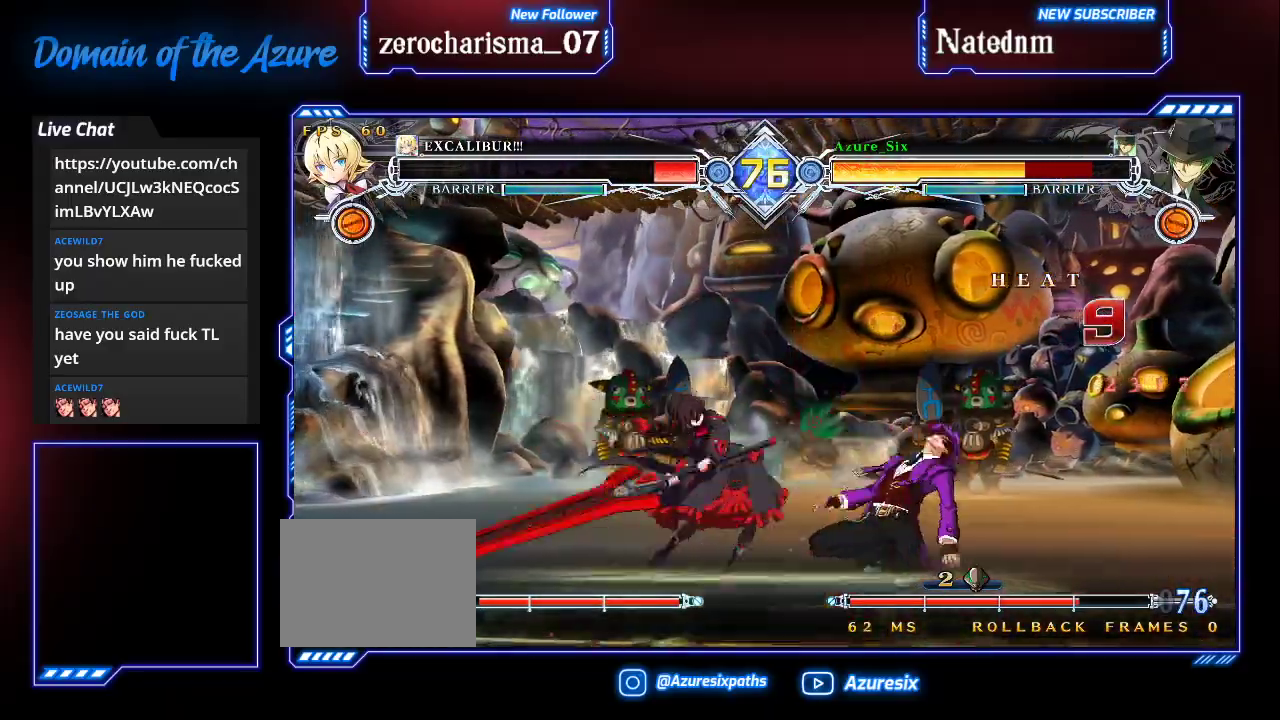
{"buttons": ["SQUARE", "TRIANGLE"], "left_stick": "down-right", "events": []}
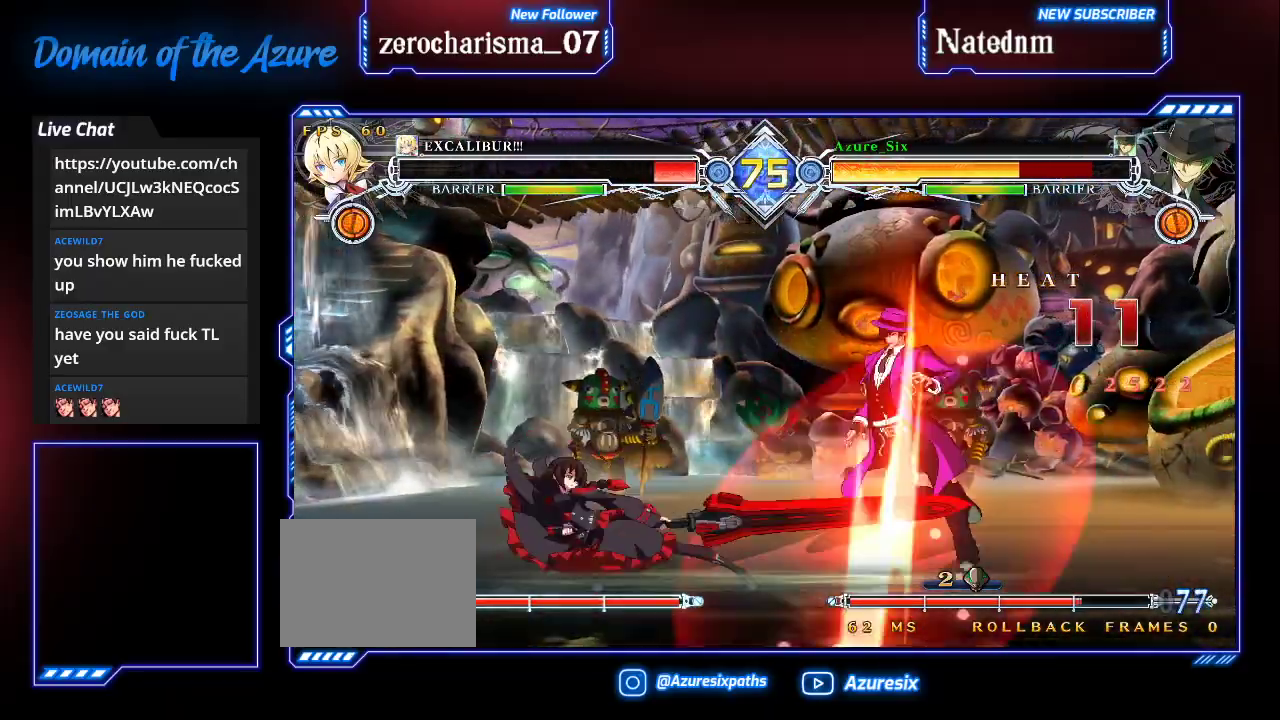
{"buttons": ["SQUARE", "TRIANGLE"], "left_stick": "right", "events": [[333, "left_stick", "right"]]}
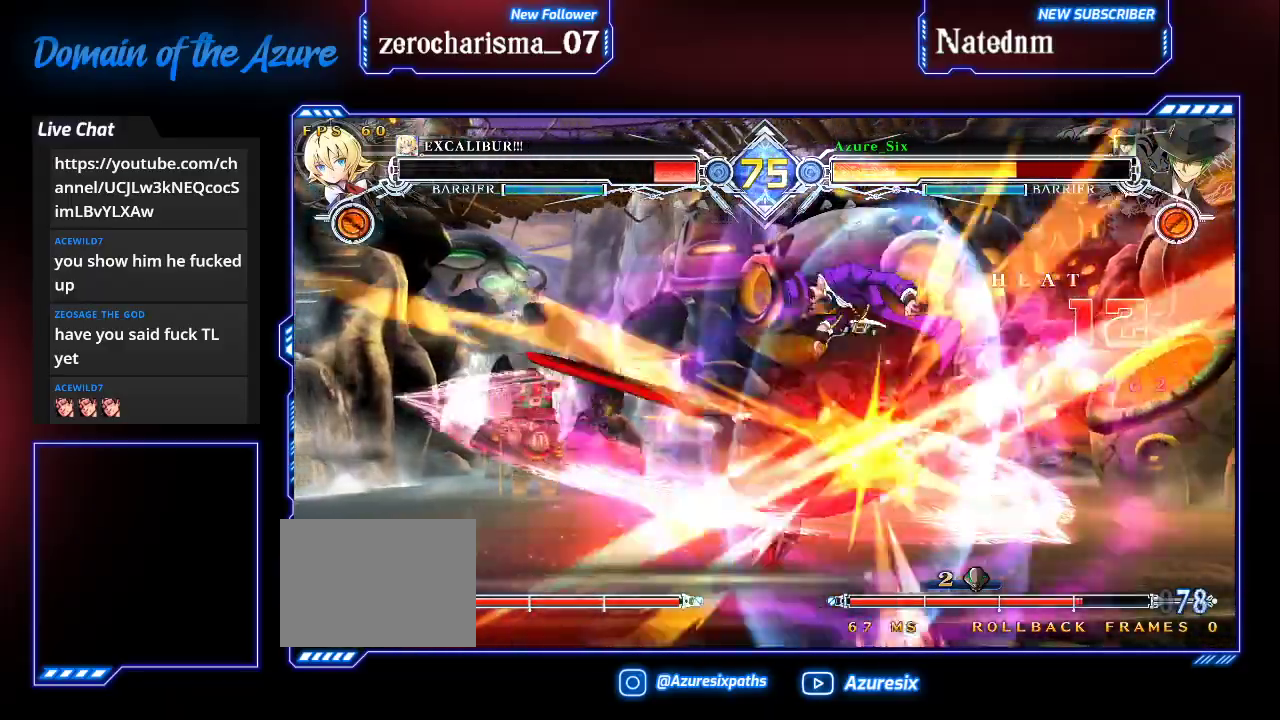
{"buttons": ["SQUARE"], "left_stick": "center", "events": [[267, "TRIANGLE", "up"], [300, "left_stick", "center"]]}
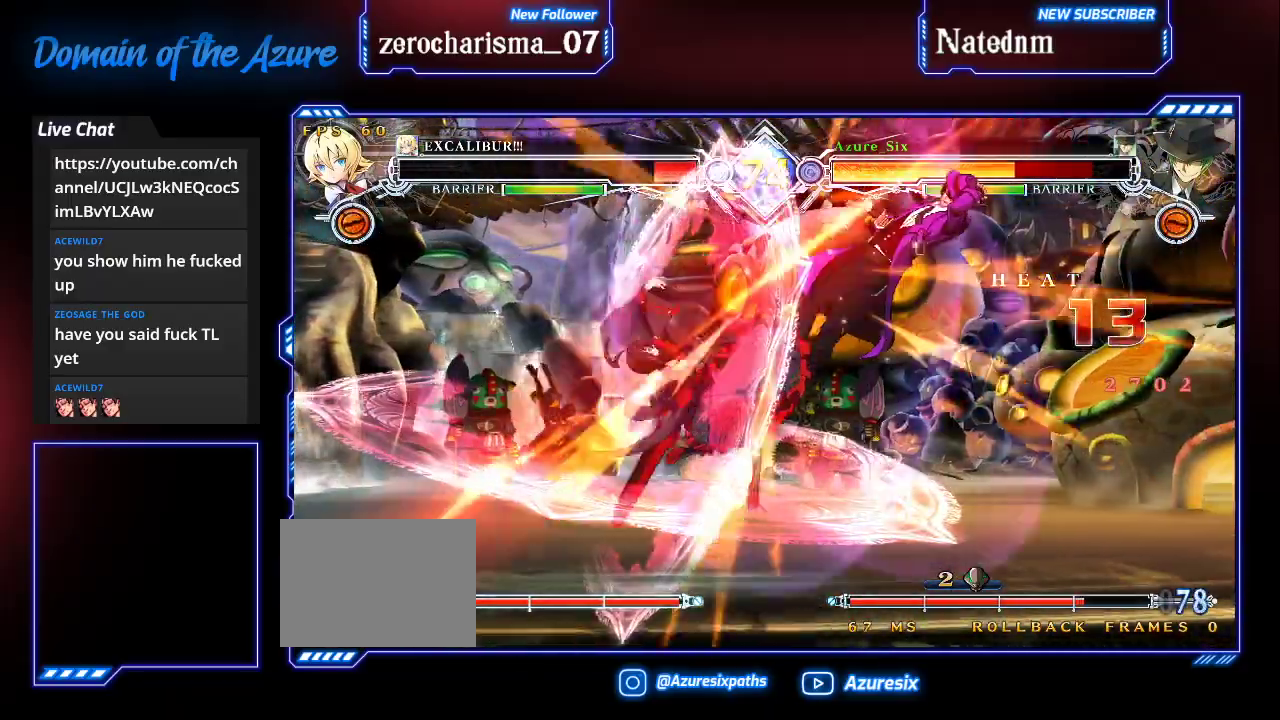
{"buttons": ["SQUARE"], "left_stick": "center", "events": []}
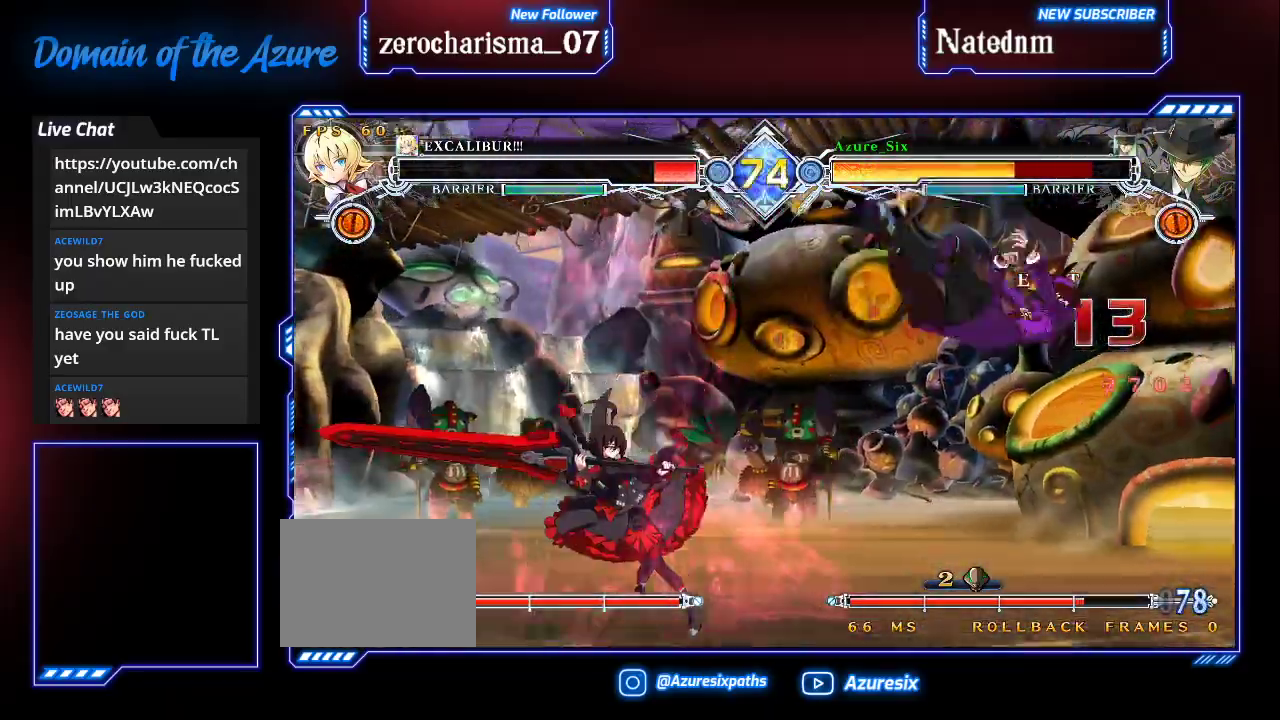
{"buttons": [], "left_stick": "down", "events": [[500, "SQUARE", "up"], [500, "left_stick", "down"]]}
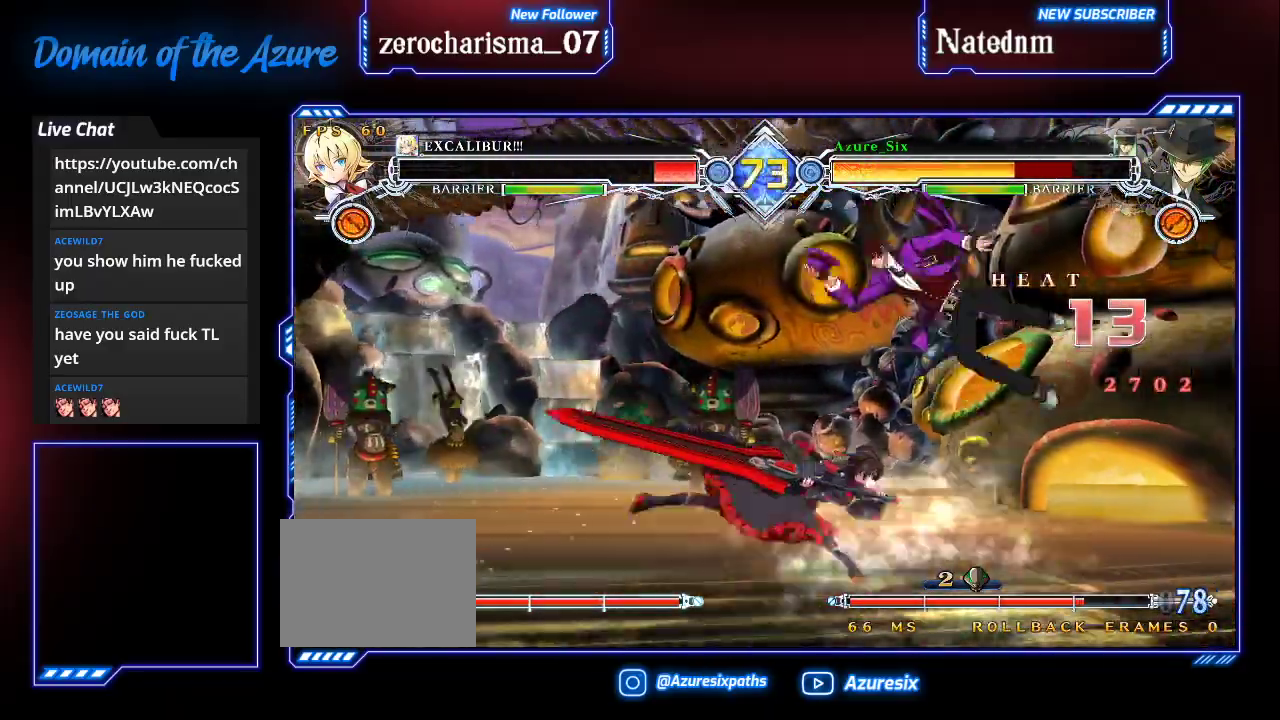
{"buttons": [], "left_stick": "center", "events": [[100, "left_stick", "left"], [167, "left_stick", "down"], [267, "TRIANGLE", "down"], [300, "left_stick", "center"], [367, "TRIANGLE", "up"]]}
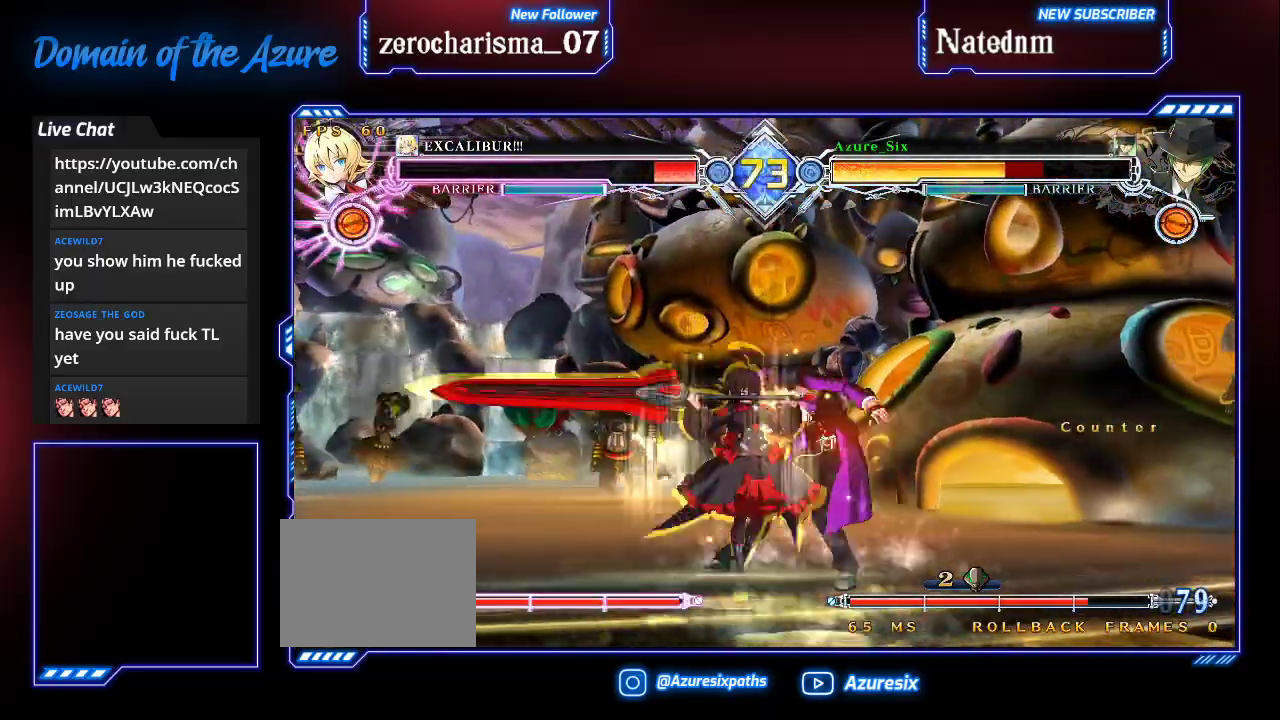
{"buttons": ["SQUARE", "TRIANGLE"], "left_stick": "down-right", "events": [[200, "left_stick", "right"], [267, "SQUARE", "down"], [267, "TRIANGLE", "down"], [267, "left_stick", "down-right"]]}
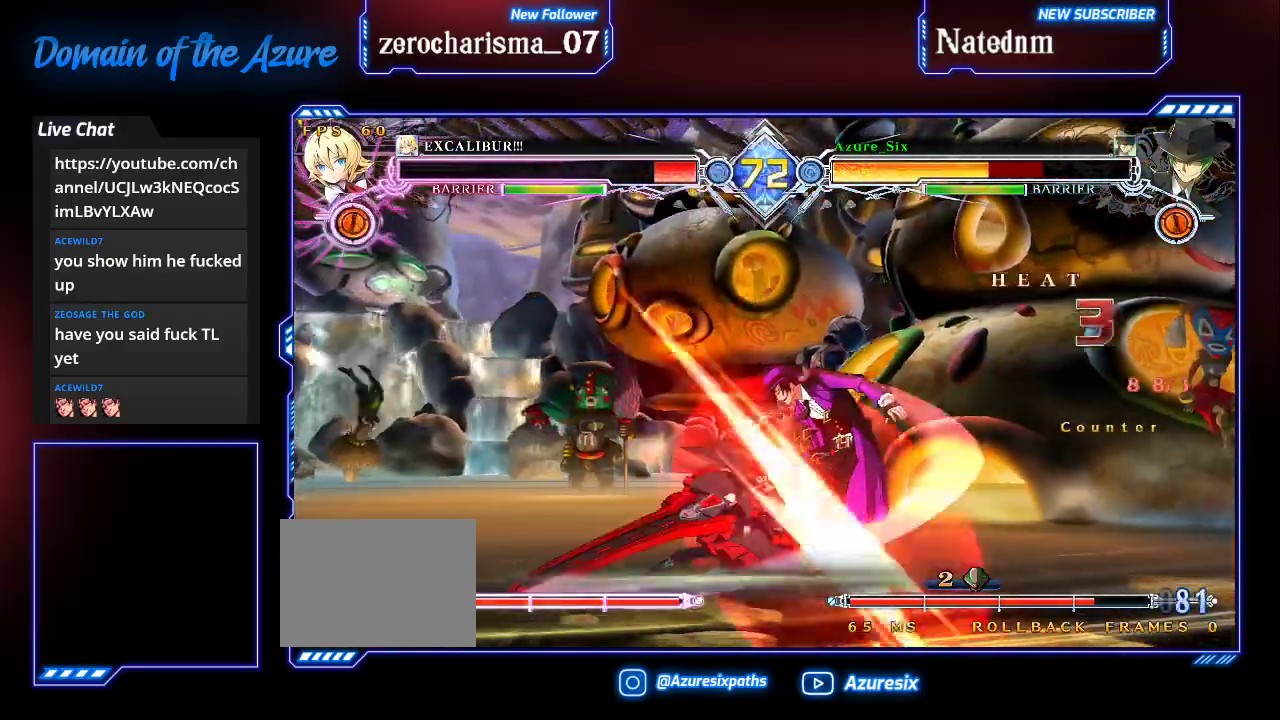
{"buttons": ["SQUARE", "TRIANGLE"], "left_stick": "down-right", "events": []}
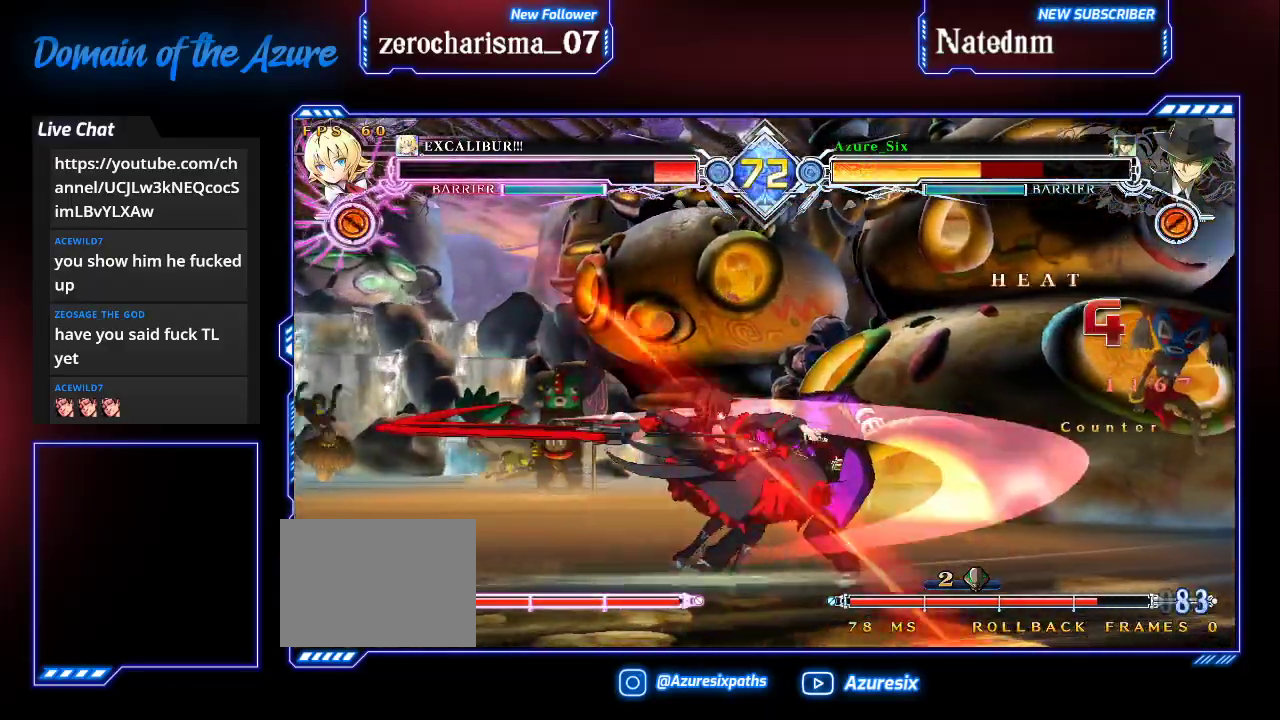
{"buttons": ["SQUARE", "TRIANGLE"], "left_stick": "down-right", "events": []}
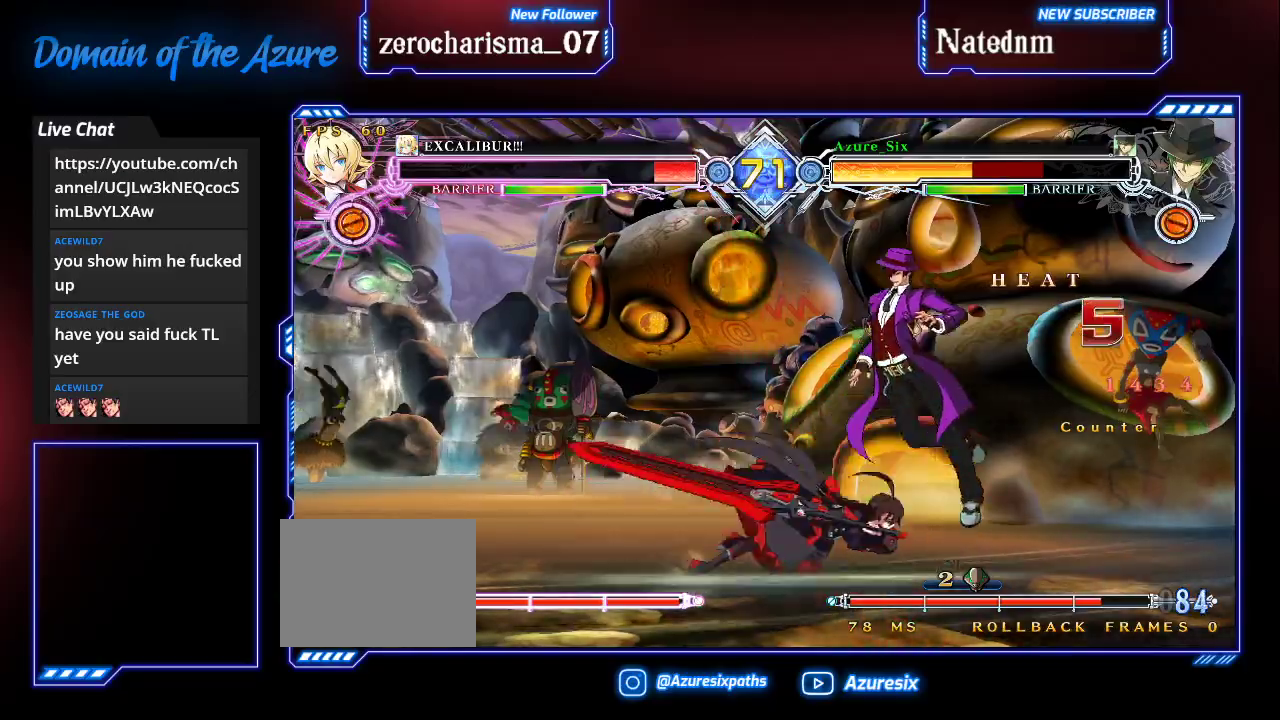
{"buttons": ["SQUARE", "TRIANGLE"], "left_stick": "down-right", "events": []}
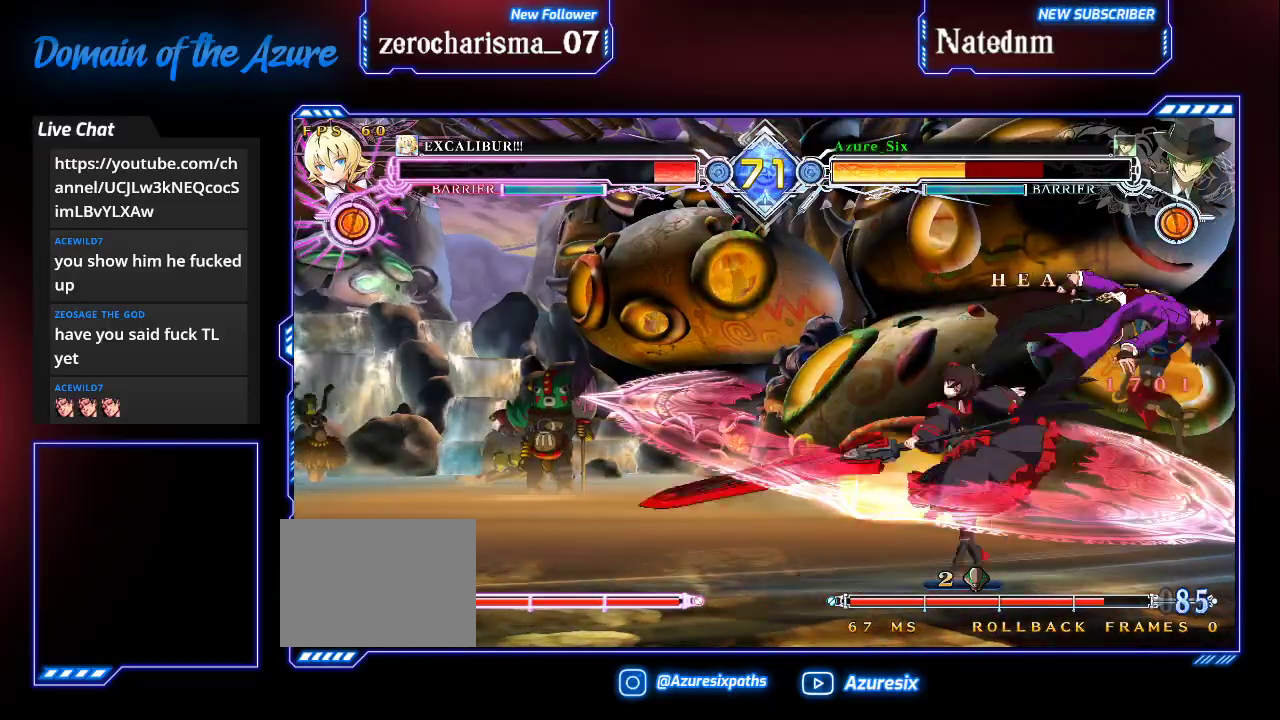
{"buttons": ["SQUARE"], "left_stick": "right", "events": [[33, "TRIANGLE", "up"], [33, "left_stick", "right"], [167, "left_stick", "center"], [500, "left_stick", "right"]]}
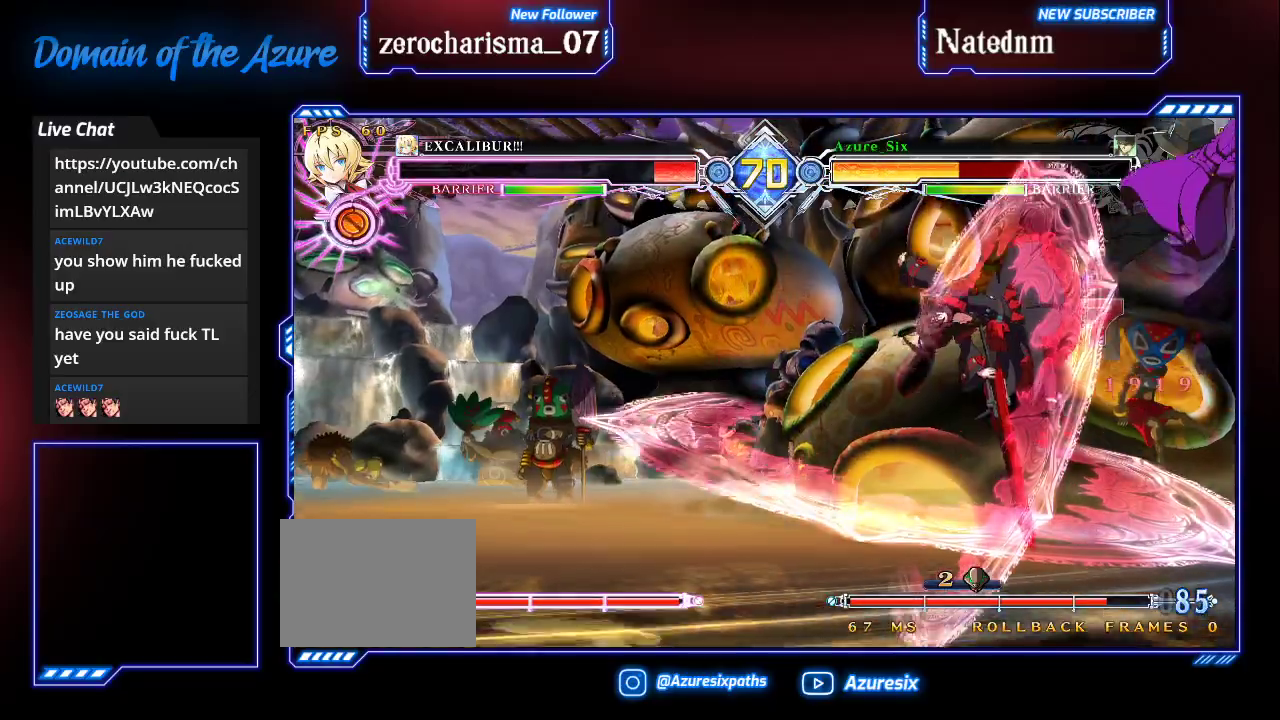
{"buttons": ["SQUARE"], "left_stick": "right", "events": []}
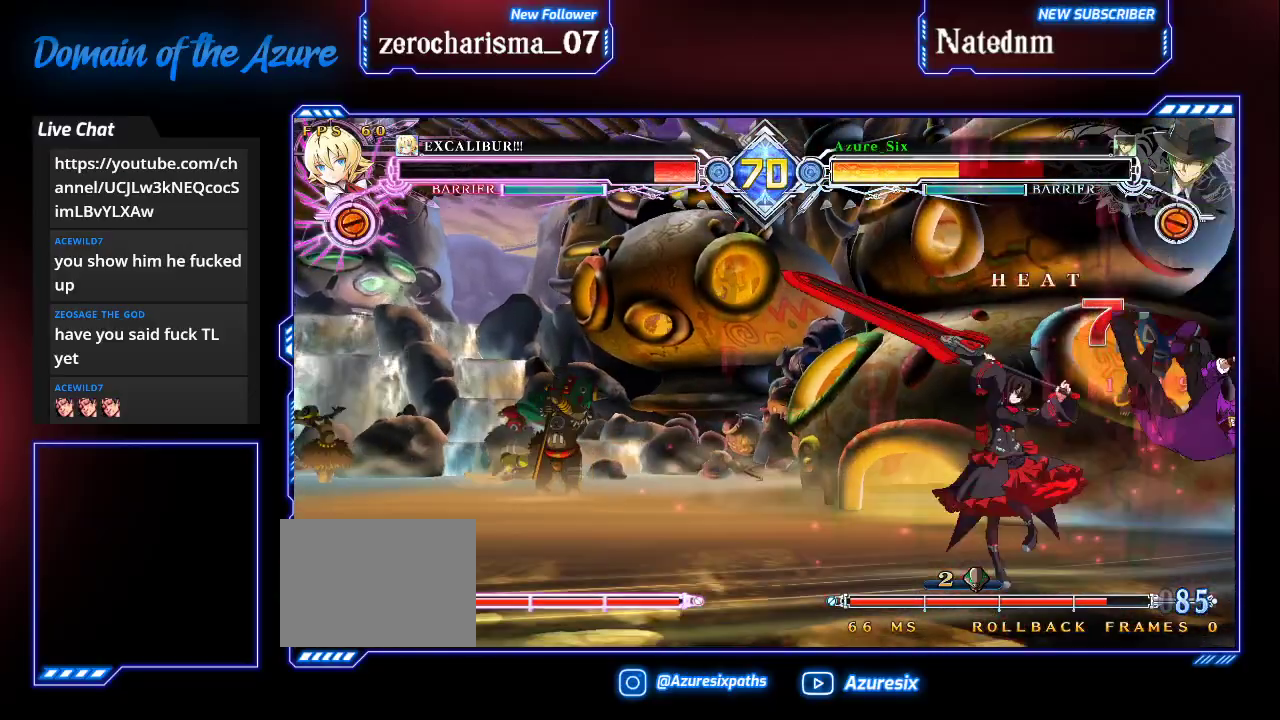
{"buttons": ["SQUARE"], "left_stick": "down-right", "events": [[433, "left_stick", "down-right"]]}
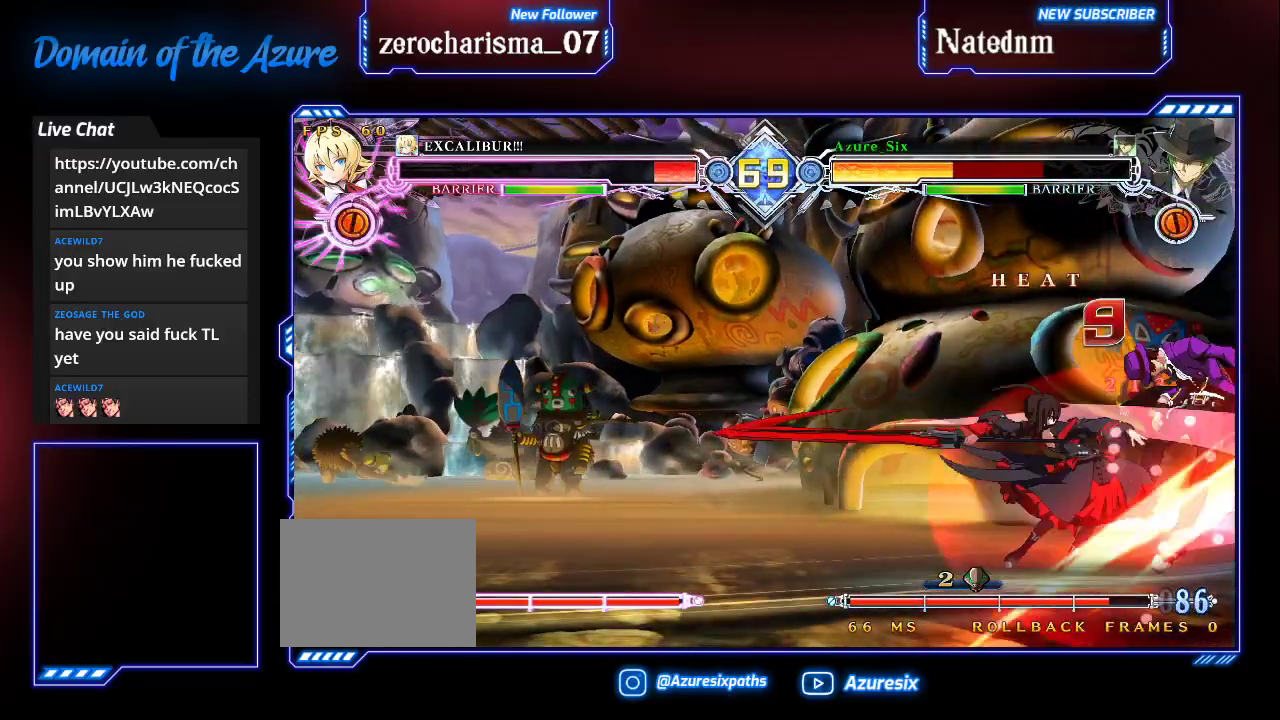
{"buttons": ["SQUARE"], "left_stick": "right", "events": [[433, "left_stick", "right"]]}
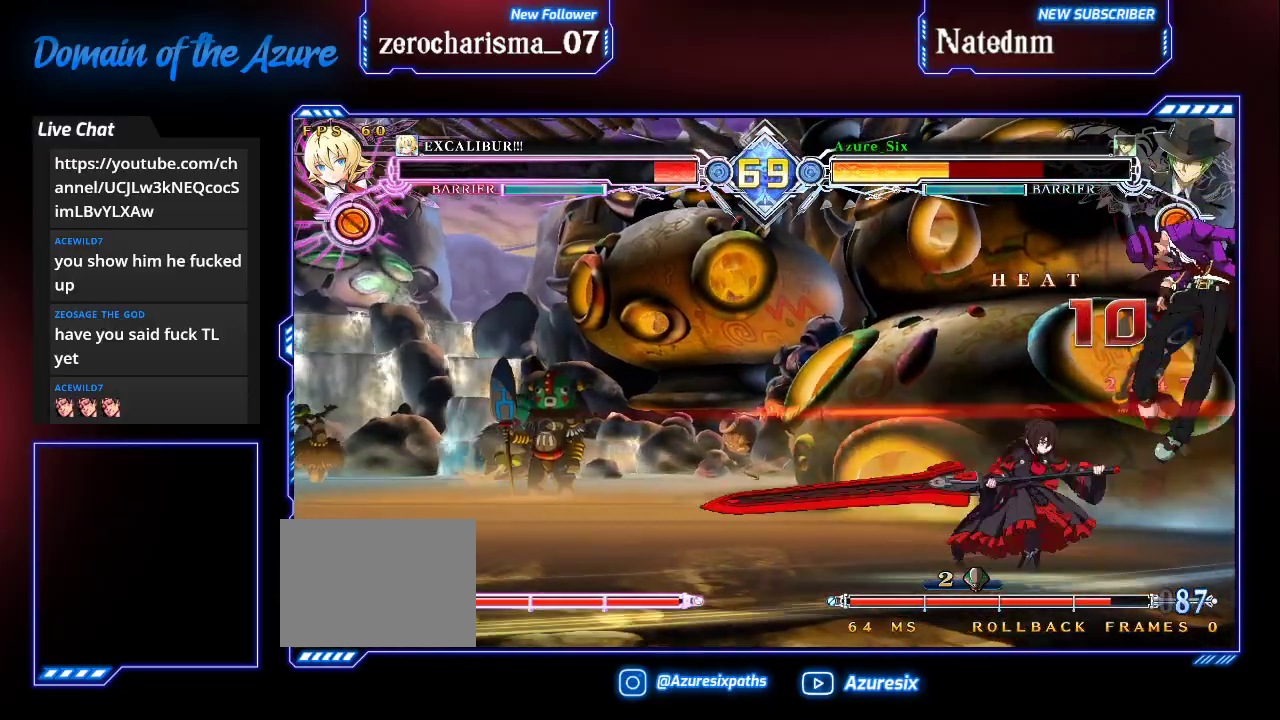
{"buttons": ["SQUARE"], "left_stick": "right", "events": []}
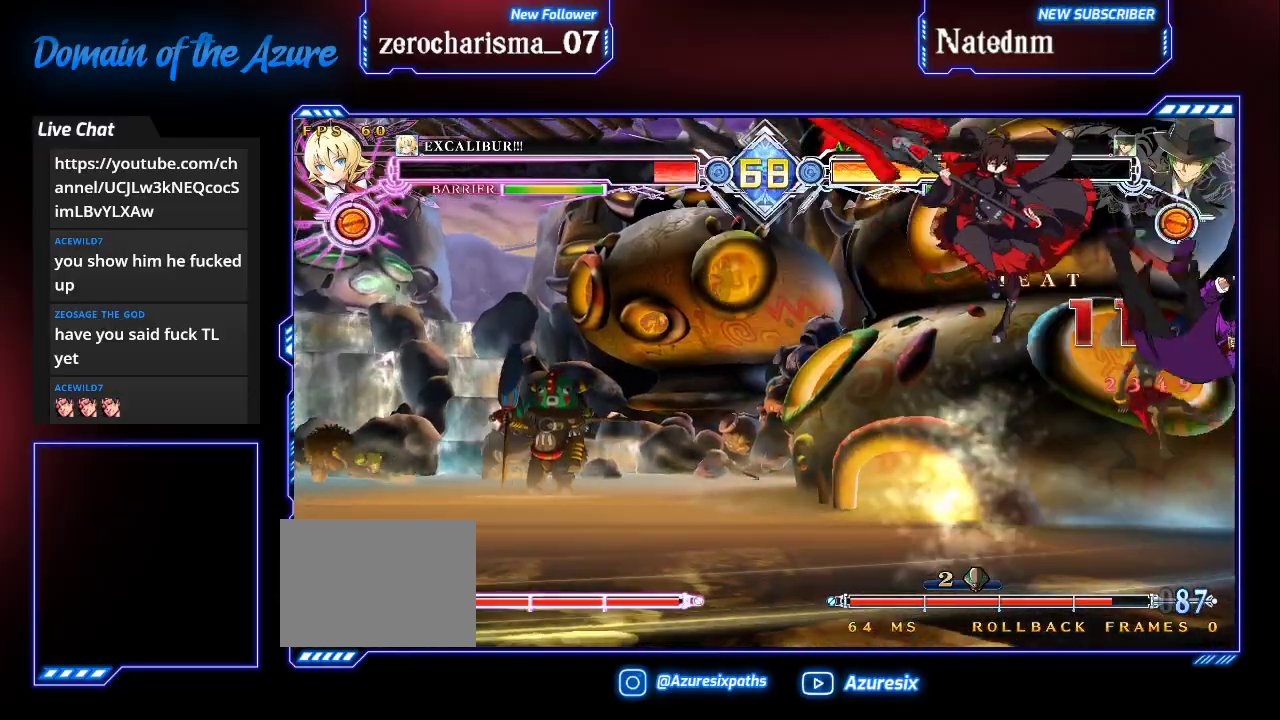
{"buttons": [], "left_stick": "right", "events": [[500, "SQUARE", "up"]]}
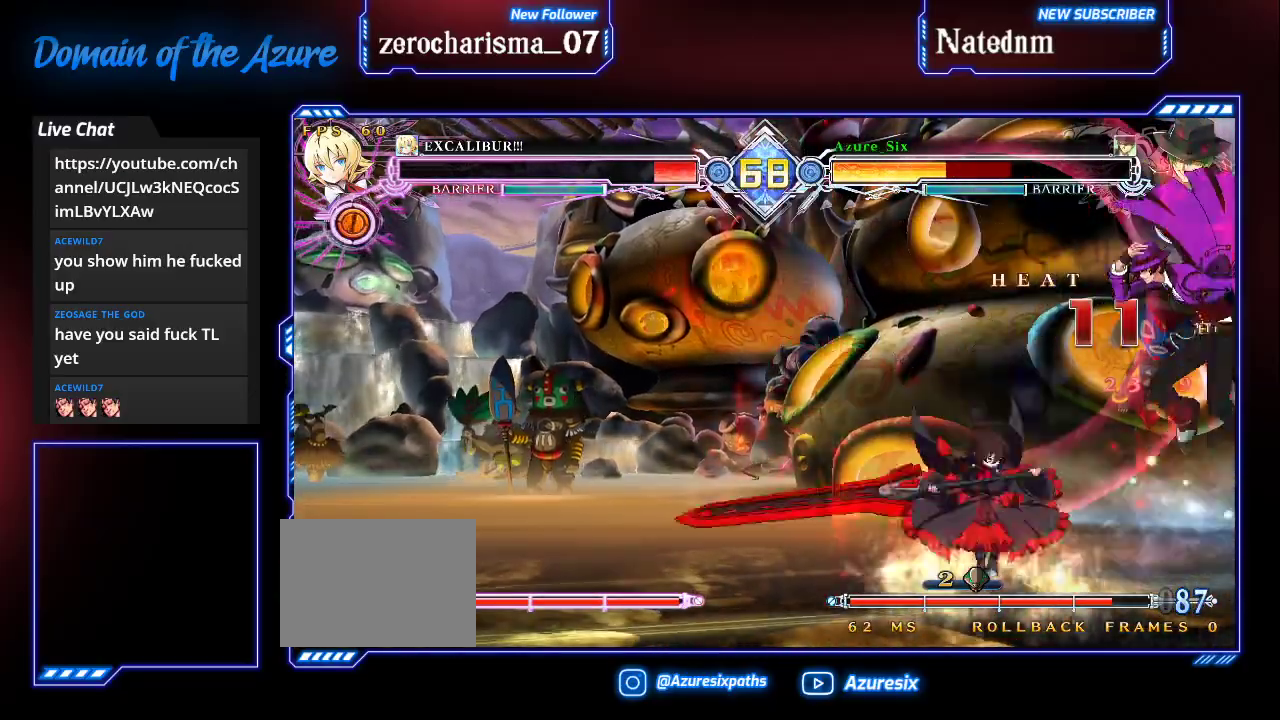
{"buttons": [], "left_stick": "down-right", "events": [[167, "left_stick", "down-right"]]}
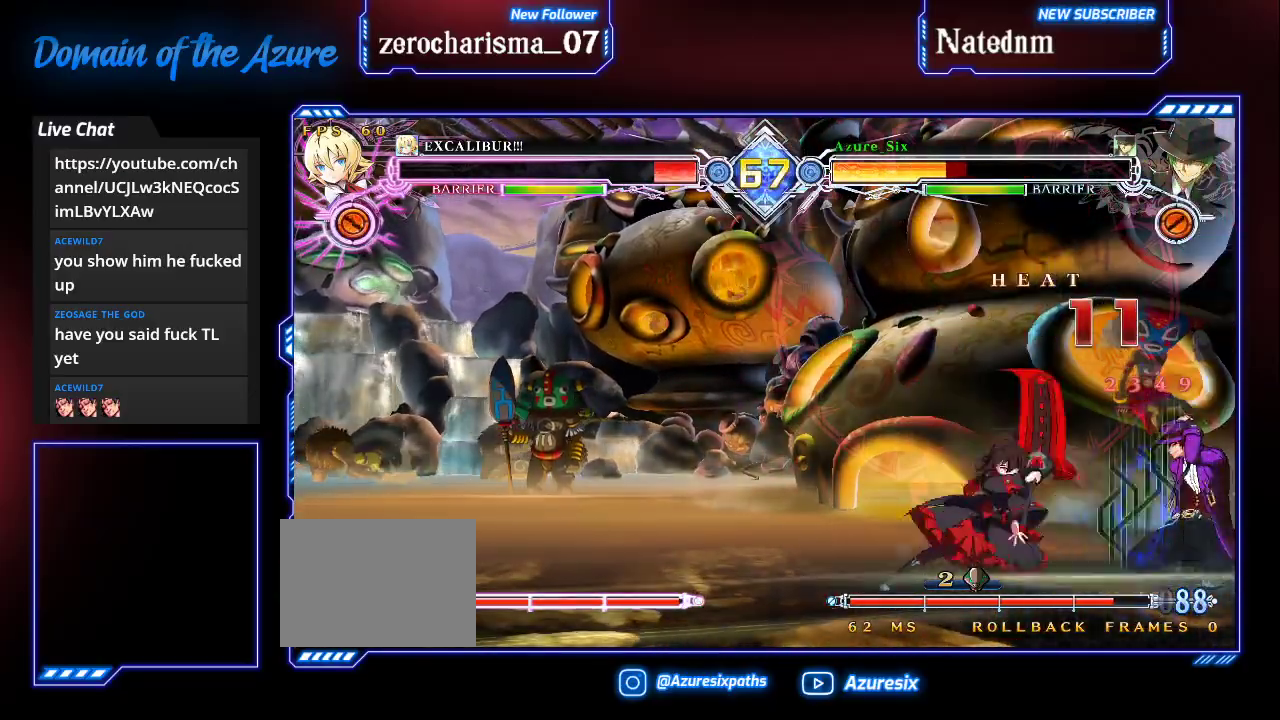
{"buttons": [], "left_stick": "center", "events": [[267, "SQUARE", "down"], [267, "TRIANGLE", "down"], [267, "left_stick", "left"], [333, "SQUARE", "up"], [333, "TRIANGLE", "up"], [367, "left_stick", "center"]]}
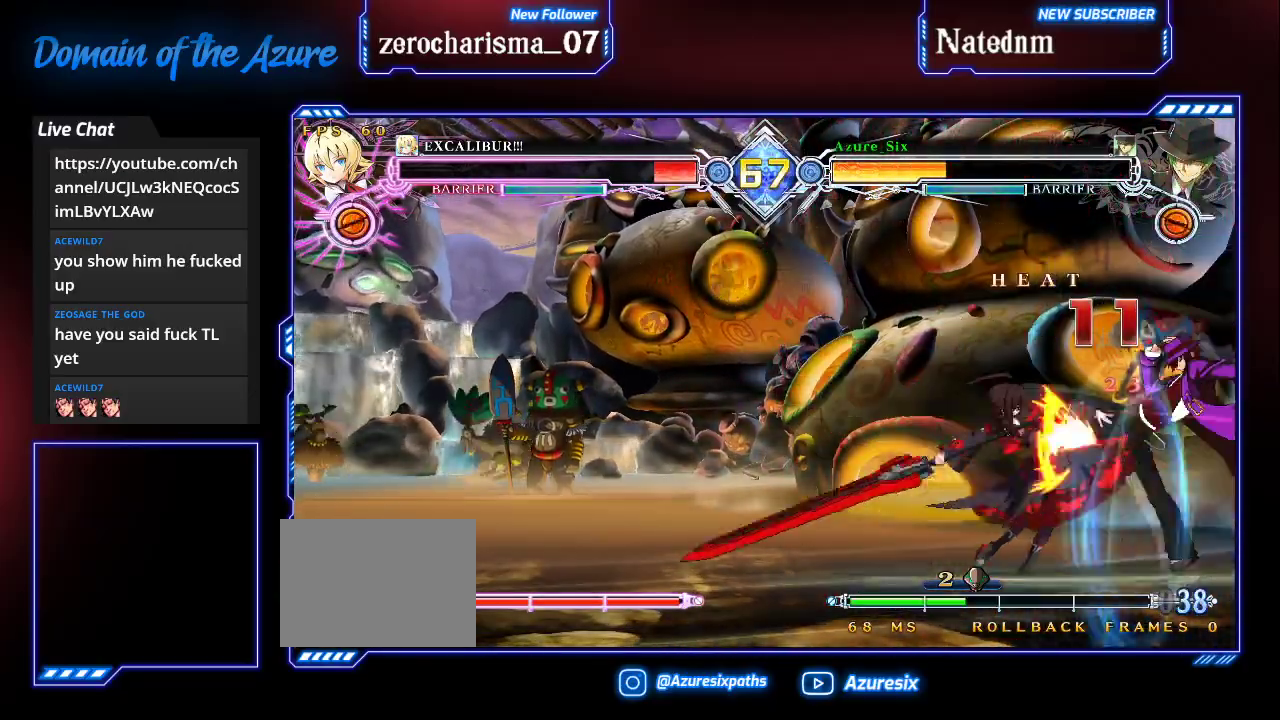
{"buttons": [], "left_stick": "center", "events": []}
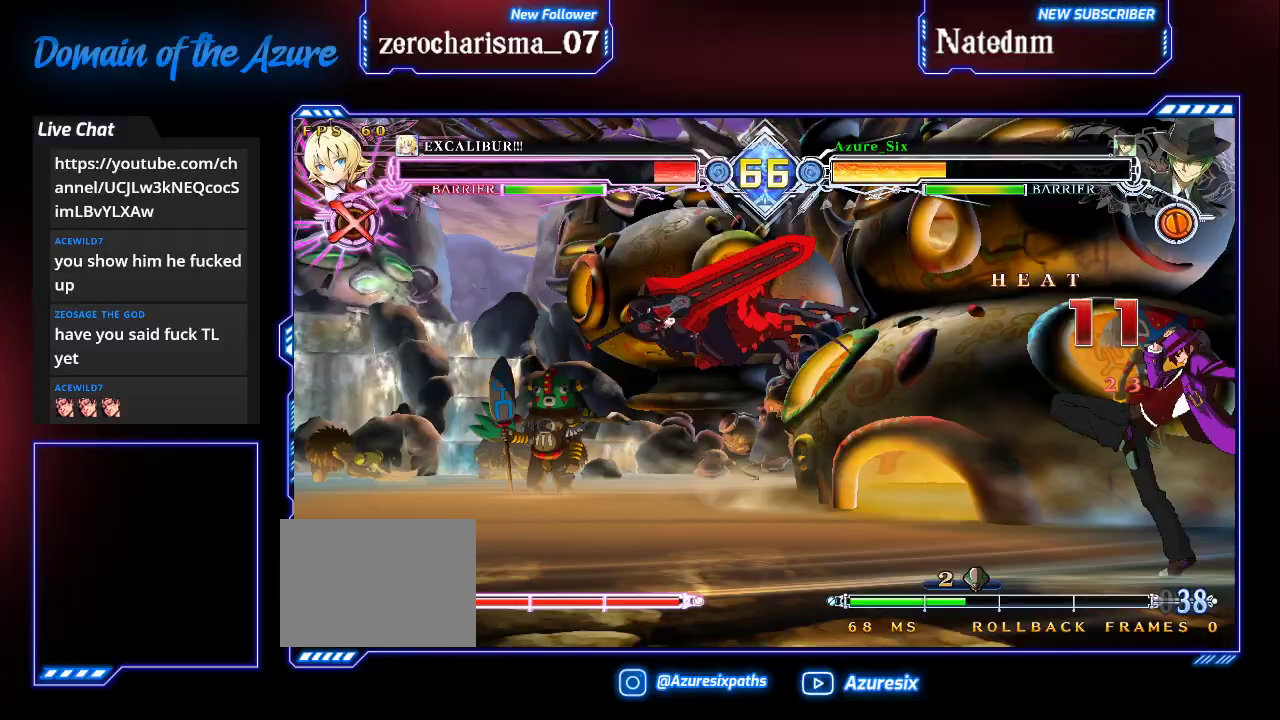
{"buttons": [], "left_stick": "center", "events": [[400, "CROSS", "down"], [500, "CROSS", "up"]]}